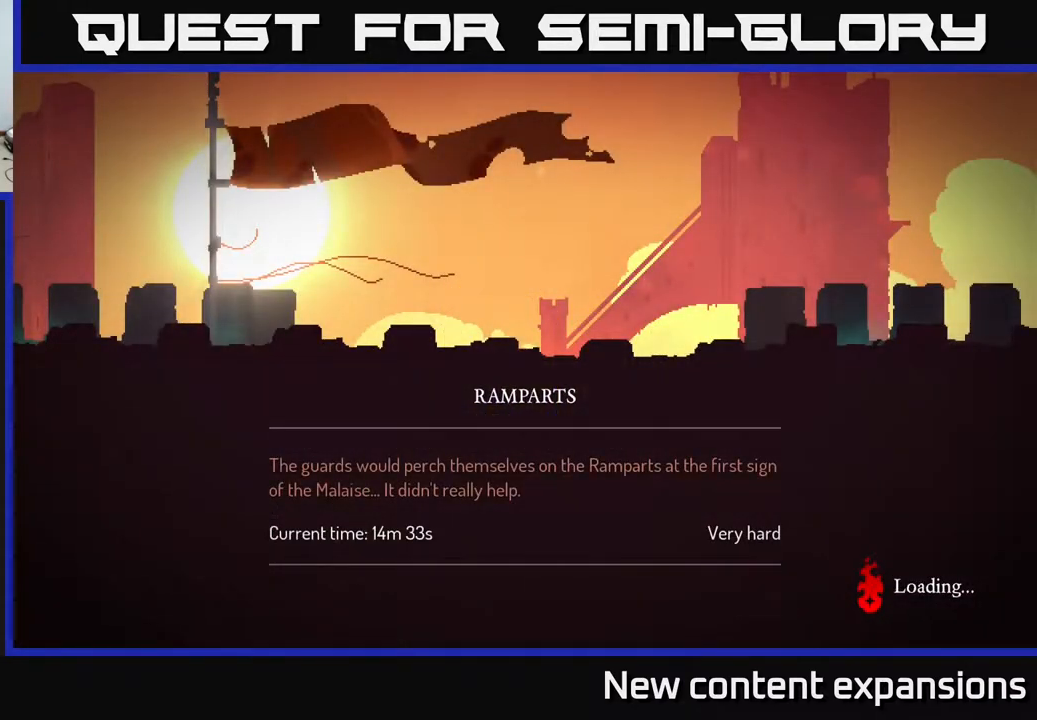
Gameplay with a controller (Xbox layout); each line is a JSON object with the inputs held at the frame after it. "events" lists button and stick changes between this image and that frame as [ms after this image, input, new state], when the widget could be followed in between.
{"buttons": ["DPAD_RIGHT"], "left_stick": "center", "right_stick": "center", "events": [[250, "B", "down"], [267, "DPAD_RIGHT", "down"], [333, "B", "up"], [450, "B", "down"], [500, "B", "up"]]}
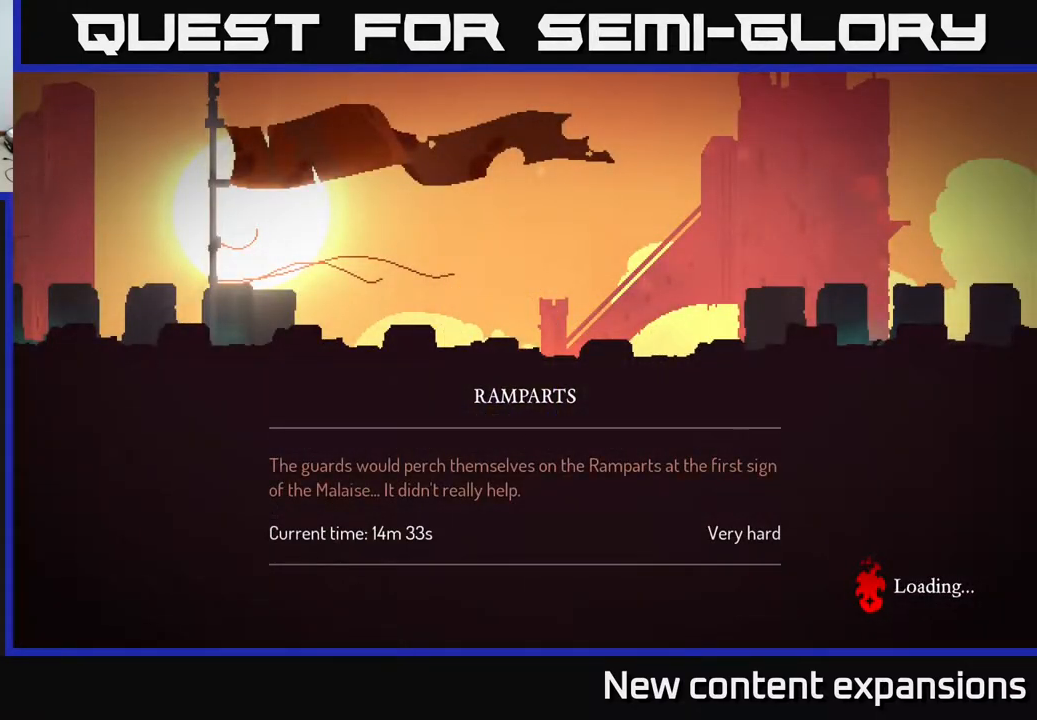
{"buttons": ["A", "DPAD_RIGHT"], "left_stick": "center", "right_stick": "center", "events": [[133, "A", "down"], [300, "A", "up"], [483, "A", "down"]]}
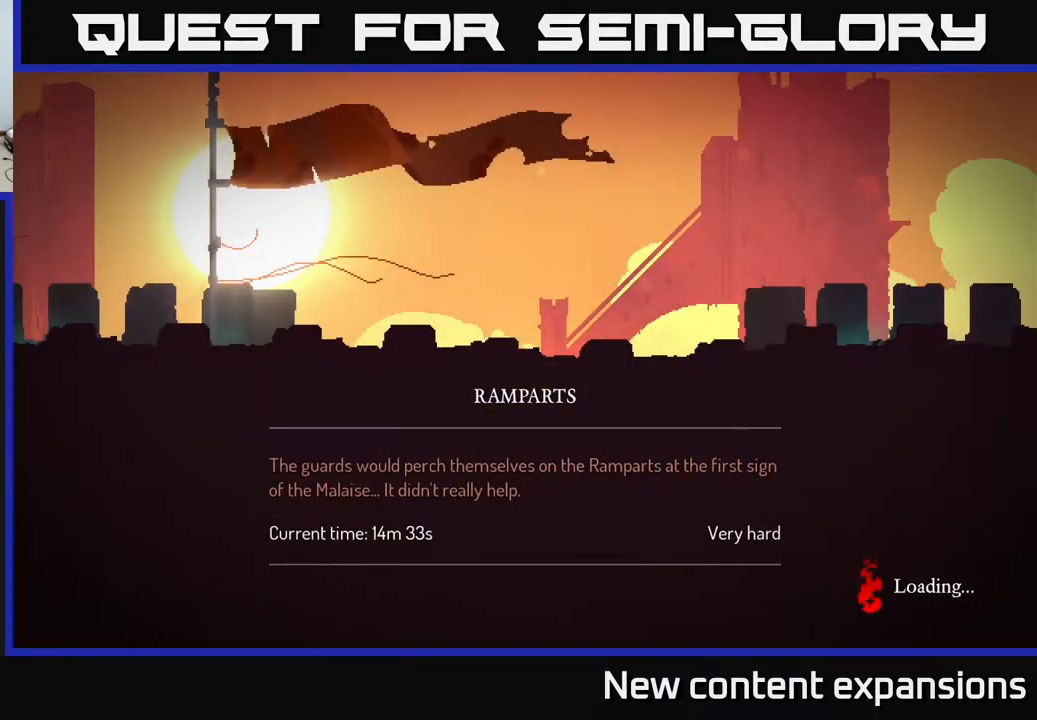
{"buttons": ["DPAD_RIGHT"], "left_stick": "center", "right_stick": "center", "events": [[100, "A", "up"], [267, "B", "down"], [400, "B", "up"]]}
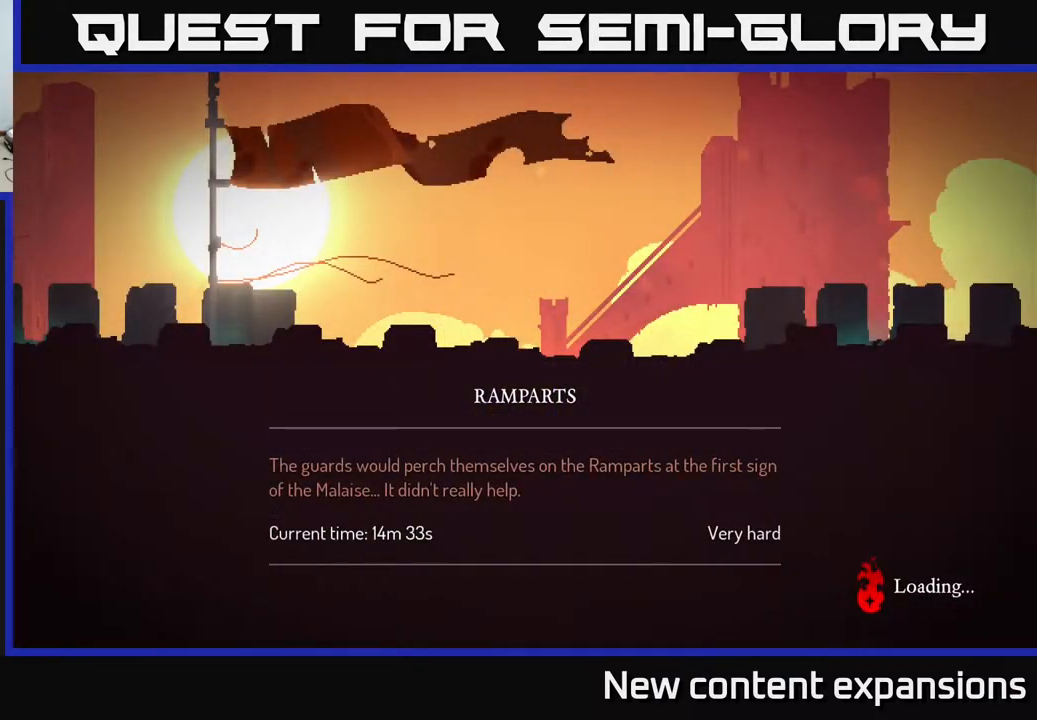
{"buttons": ["DPAD_RIGHT"], "left_stick": "center", "right_stick": "center", "events": []}
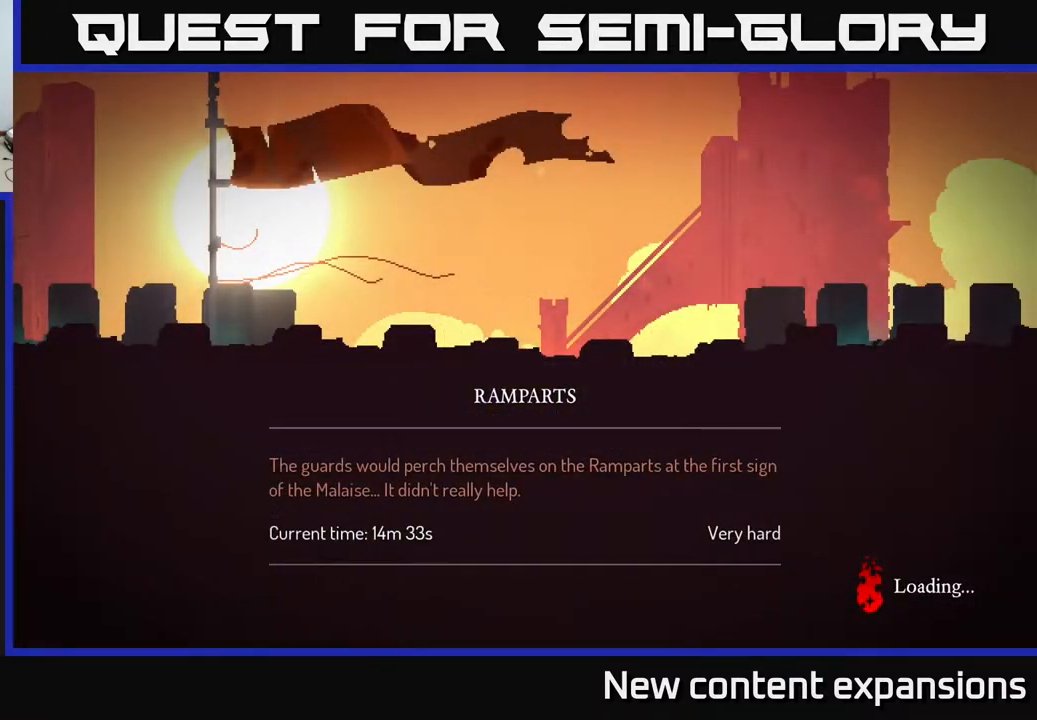
{"buttons": ["A", "DPAD_RIGHT"], "left_stick": "center", "right_stick": "center", "events": [[317, "A", "down"], [400, "A", "up"], [500, "A", "down"]]}
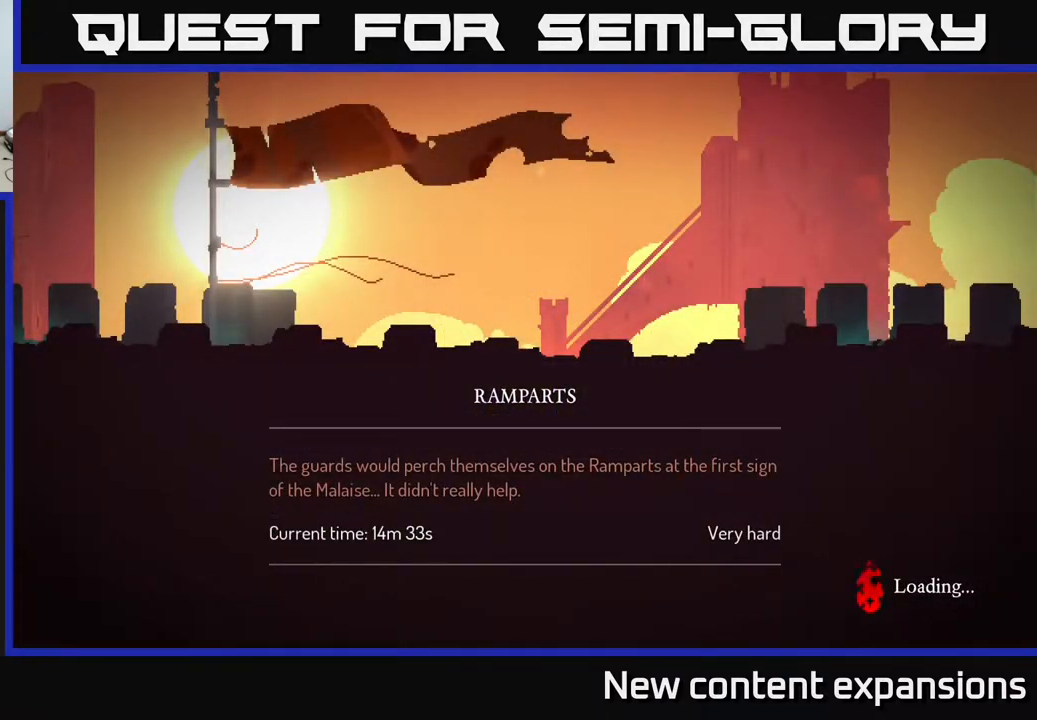
{"buttons": ["B", "DPAD_RIGHT"], "left_stick": "center", "right_stick": "center", "events": [[50, "A", "up"], [150, "A", "down"], [183, "DPAD_RIGHT", "up"], [217, "A", "up"], [267, "B", "down"], [383, "B", "up"], [417, "DPAD_RIGHT", "down"], [450, "B", "down"]]}
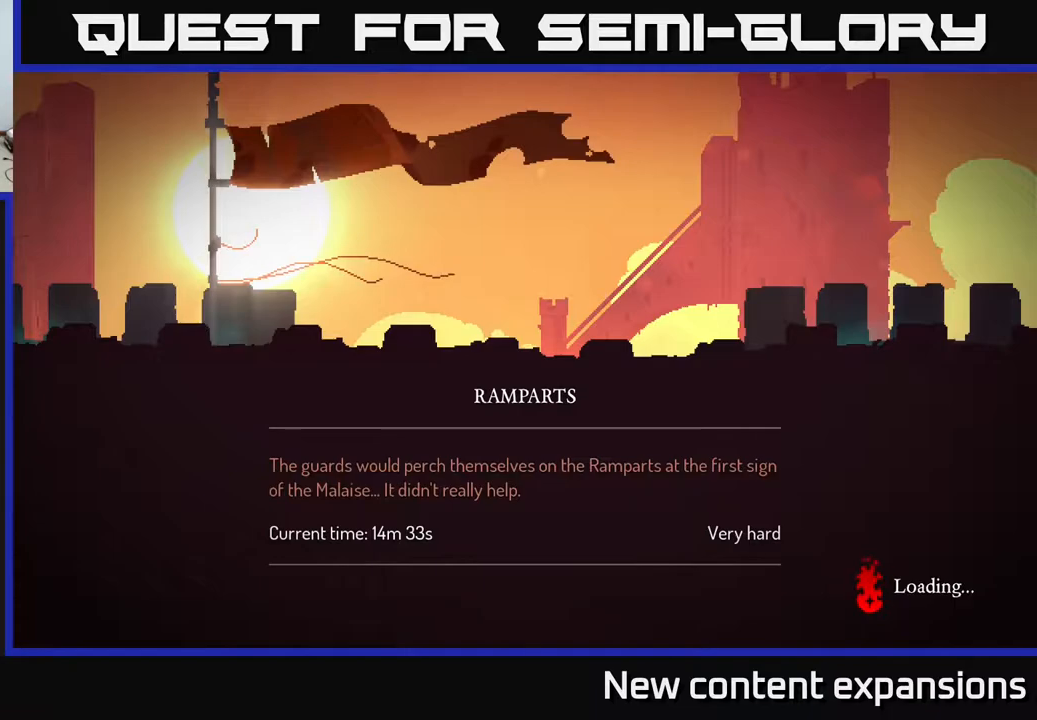
{"buttons": ["DPAD_RIGHT"], "left_stick": "center", "right_stick": "center", "events": [[17, "B", "up"]]}
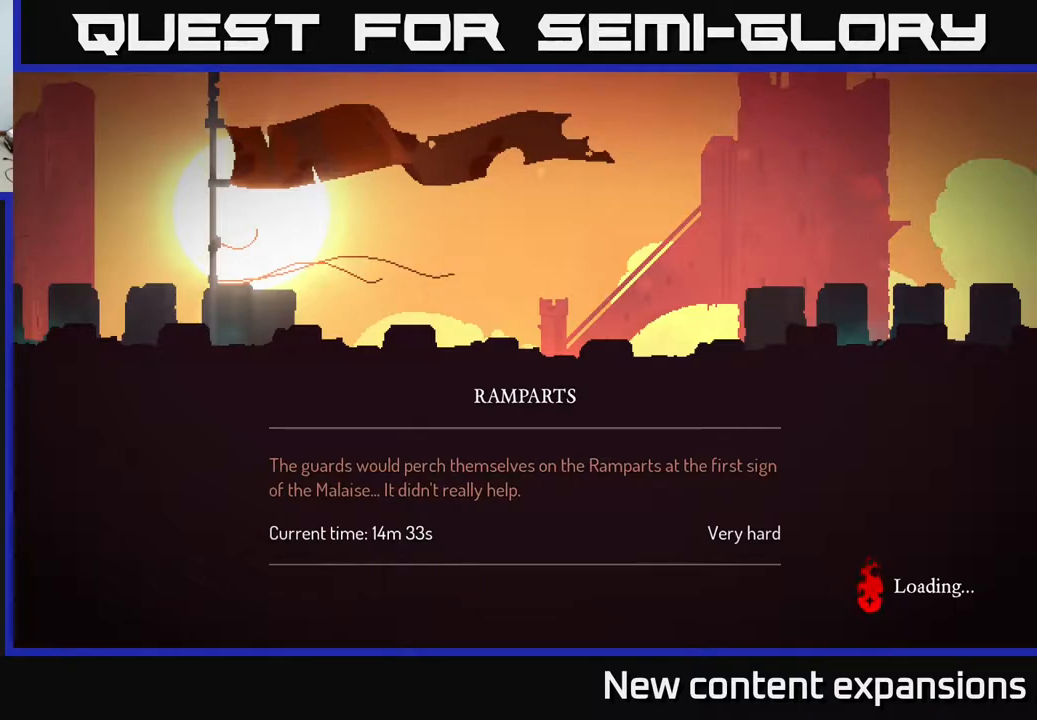
{"buttons": ["DPAD_RIGHT"], "left_stick": "center", "right_stick": "center", "events": []}
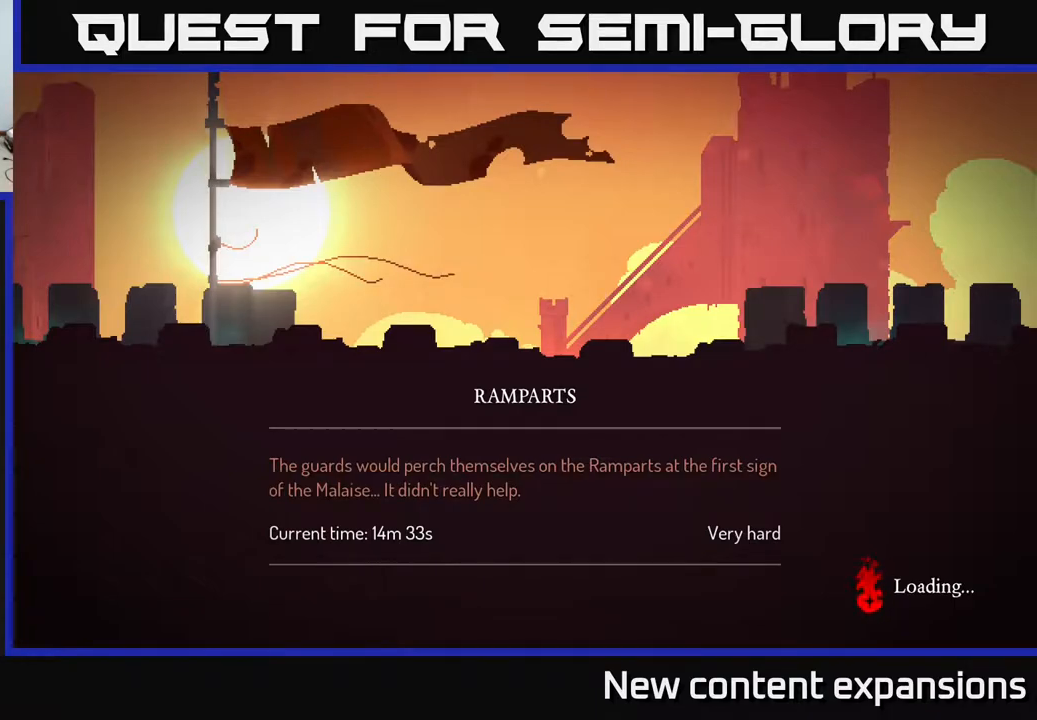
{"buttons": ["DPAD_RIGHT"], "left_stick": "center", "right_stick": "center", "events": []}
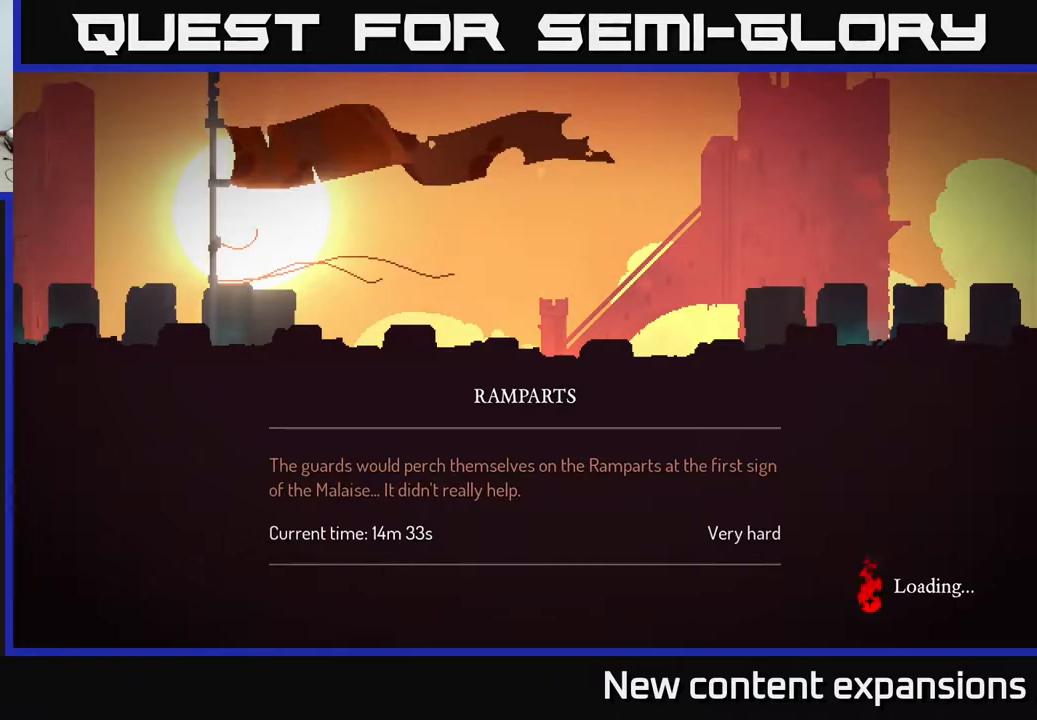
{"buttons": ["A", "DPAD_RIGHT"], "left_stick": "center", "right_stick": "center", "events": [[267, "A", "down"], [350, "A", "up"], [433, "A", "down"]]}
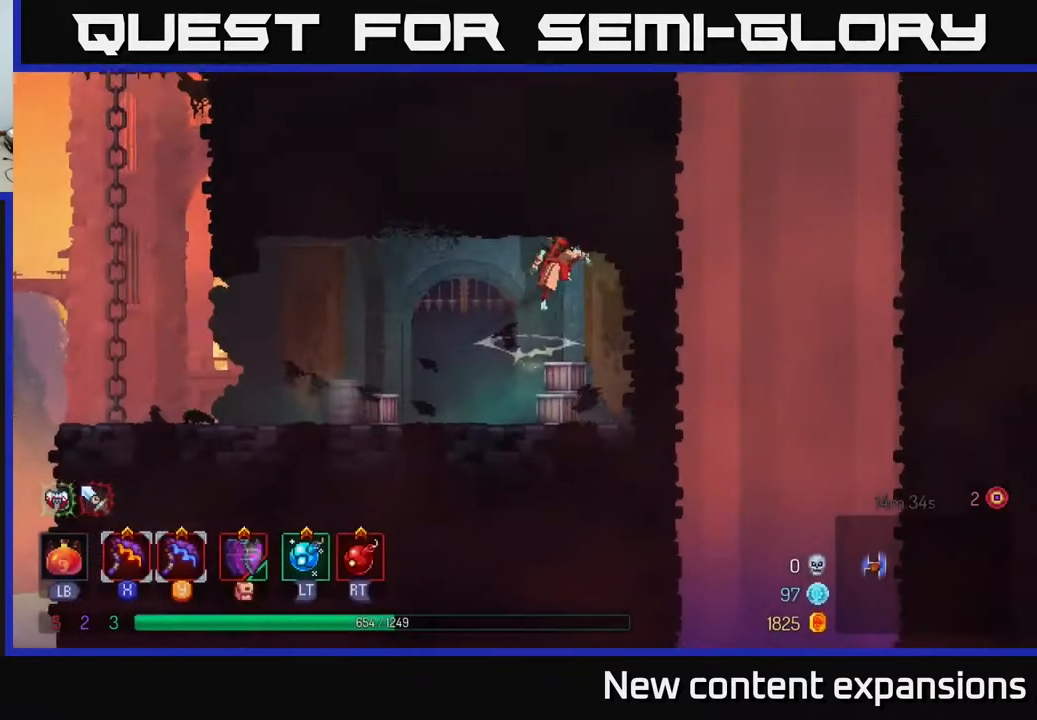
{"buttons": ["DPAD_LEFT"], "left_stick": "center", "right_stick": "center", "events": [[17, "A", "up"], [217, "DPAD_RIGHT", "up"], [333, "DPAD_LEFT", "down"]]}
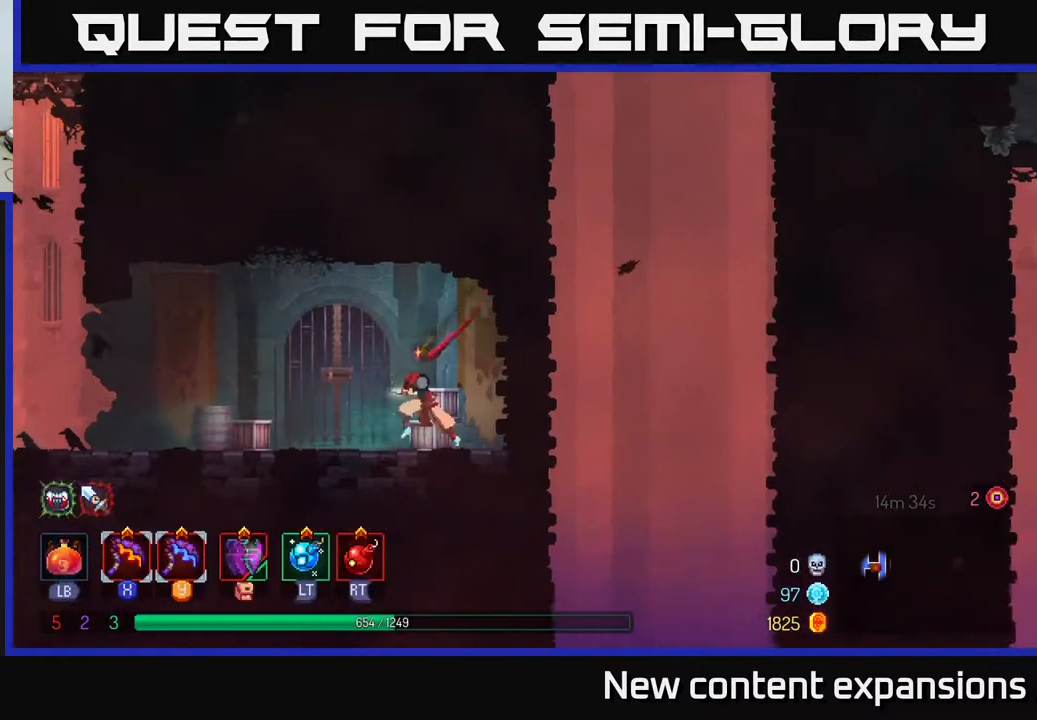
{"buttons": ["DPAD_LEFT"], "left_stick": "center", "right_stick": "center", "events": [[100, "B", "down"], [250, "B", "up"]]}
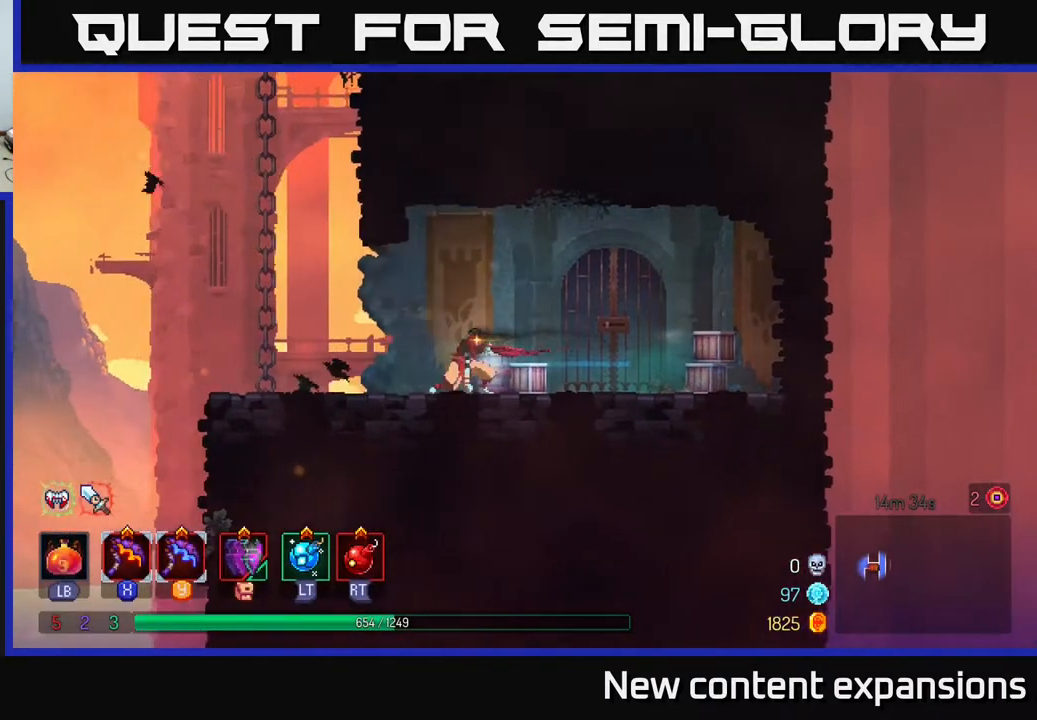
{"buttons": ["DPAD_UP"], "left_stick": "center", "right_stick": "center", "events": [[133, "A", "down"], [250, "A", "up"], [300, "DPAD_UP", "down"], [317, "A", "down"], [483, "A", "up"], [483, "DPAD_LEFT", "up"]]}
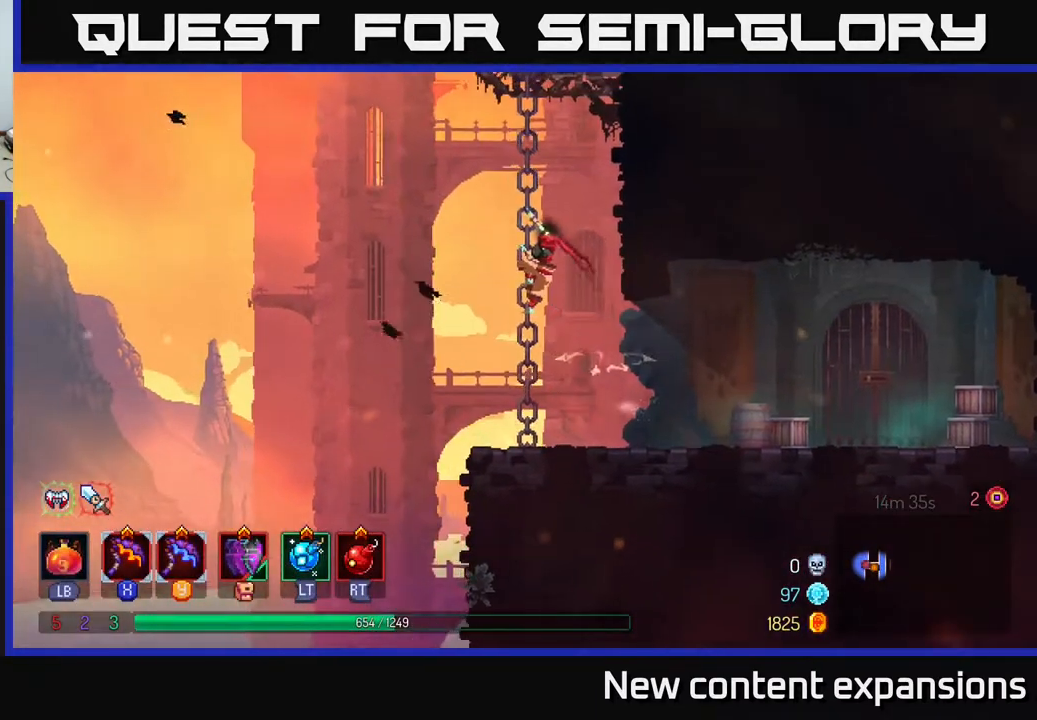
{"buttons": ["DPAD_UP", "DPAD_RIGHT"], "left_stick": "center", "right_stick": "center", "events": [[33, "DPAD_RIGHT", "down"], [117, "A", "down"], [300, "A", "up"]]}
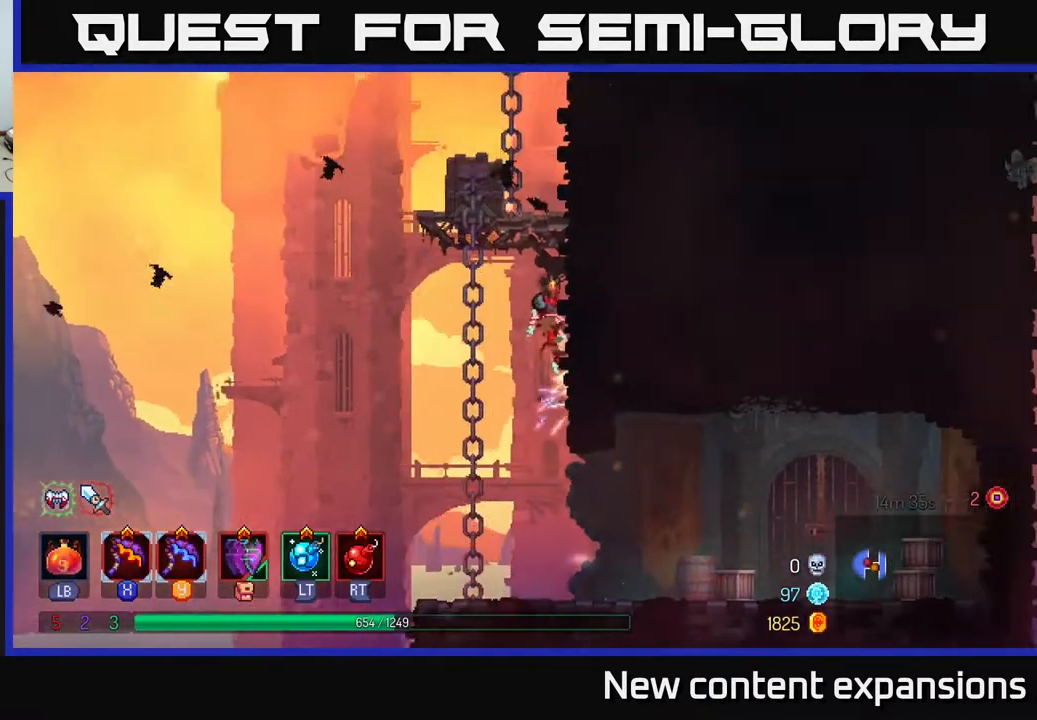
{"buttons": ["DPAD_UP", "DPAD_RIGHT"], "left_stick": "center", "right_stick": "center", "events": [[333, "A", "down"], [450, "A", "up"]]}
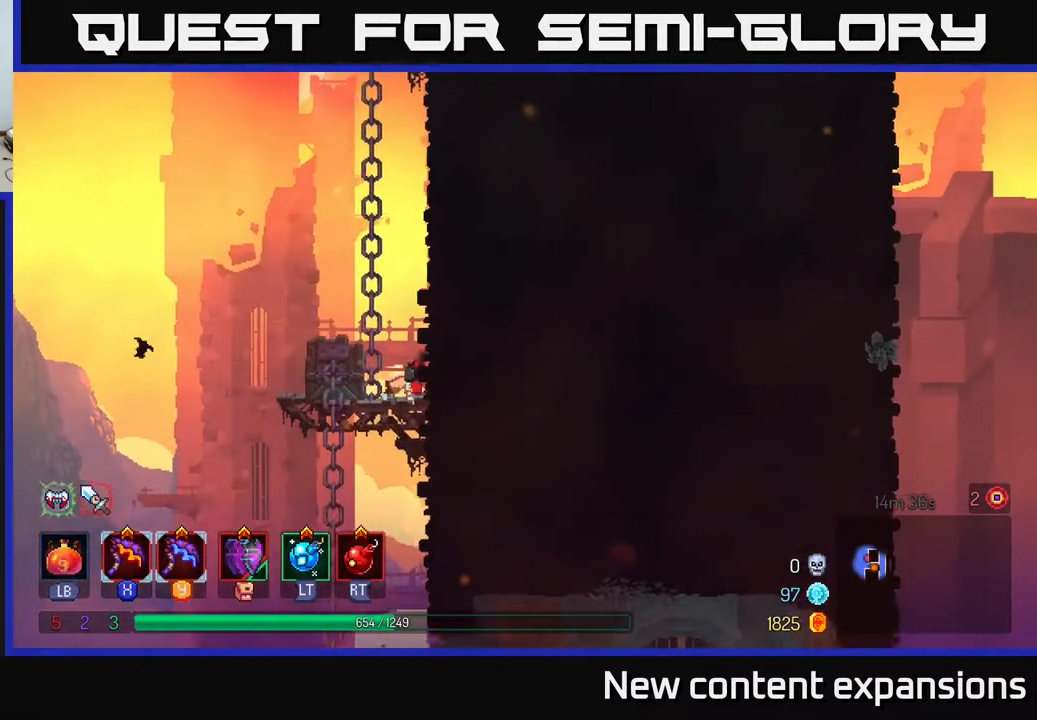
{"buttons": ["DPAD_UP", "DPAD_RIGHT"], "left_stick": "center", "right_stick": "center", "events": [[100, "A", "down"], [233, "A", "up"]]}
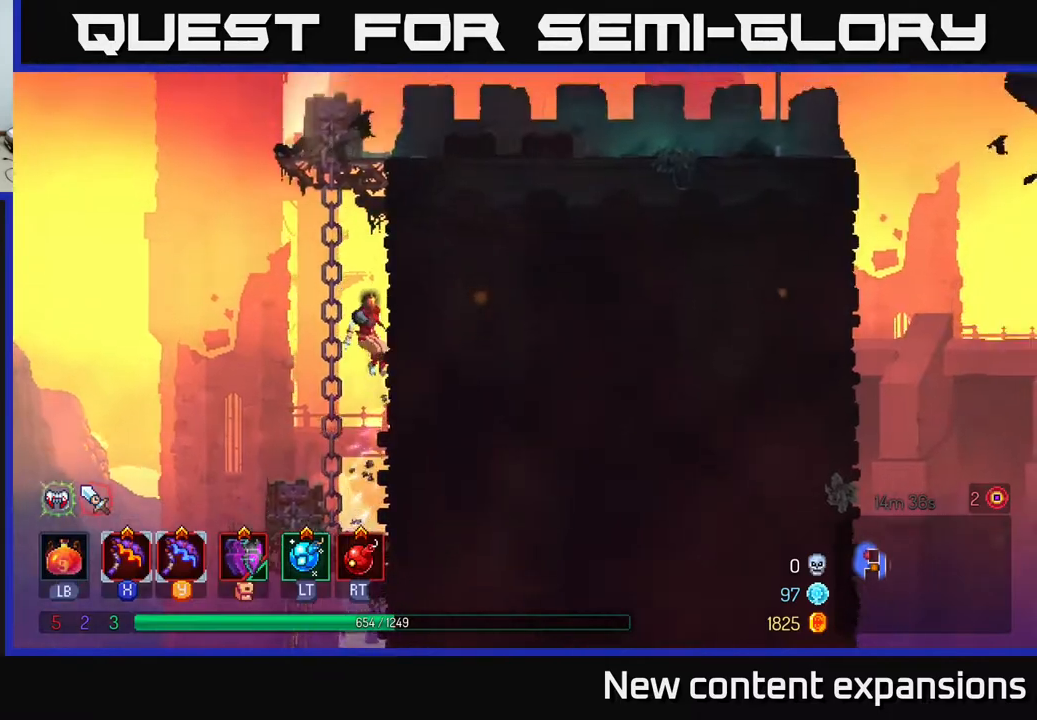
{"buttons": ["DPAD_UP", "DPAD_RIGHT"], "left_stick": "center", "right_stick": "center", "events": [[67, "DPAD_RIGHT", "up"], [100, "A", "down"], [117, "DPAD_LEFT", "down"], [183, "A", "up"], [200, "DPAD_LEFT", "up"], [217, "DPAD_RIGHT", "down"], [250, "A", "down"], [467, "A", "up"]]}
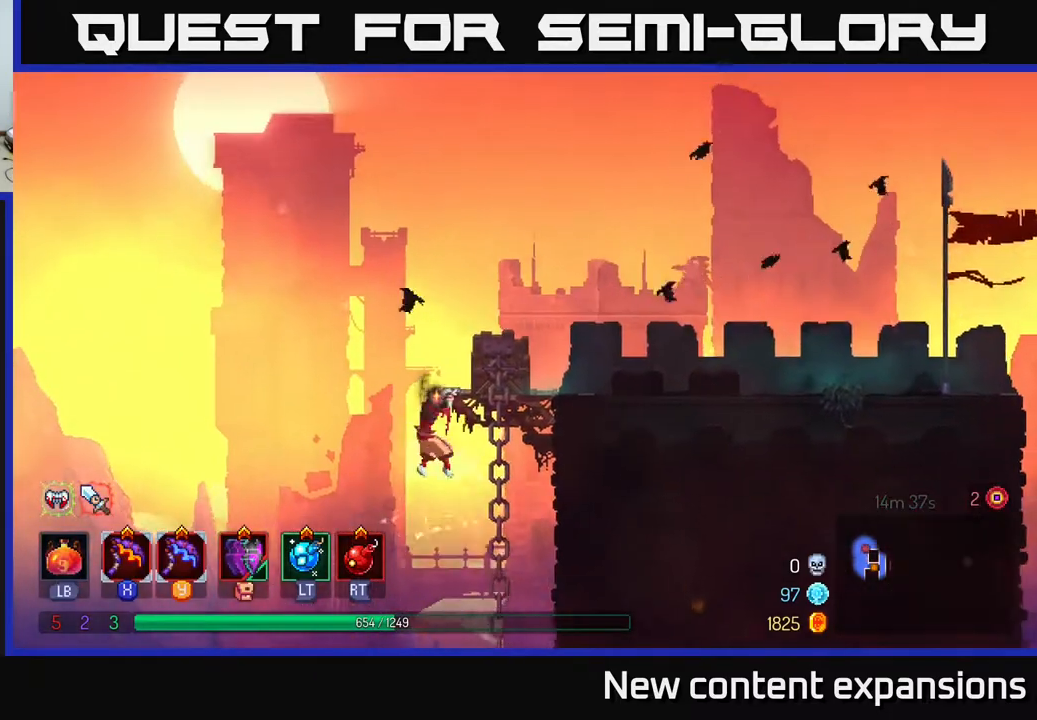
{"buttons": ["B", "DPAD_RIGHT"], "left_stick": "center", "right_stick": "center", "events": [[300, "DPAD_UP", "up"], [367, "B", "down"]]}
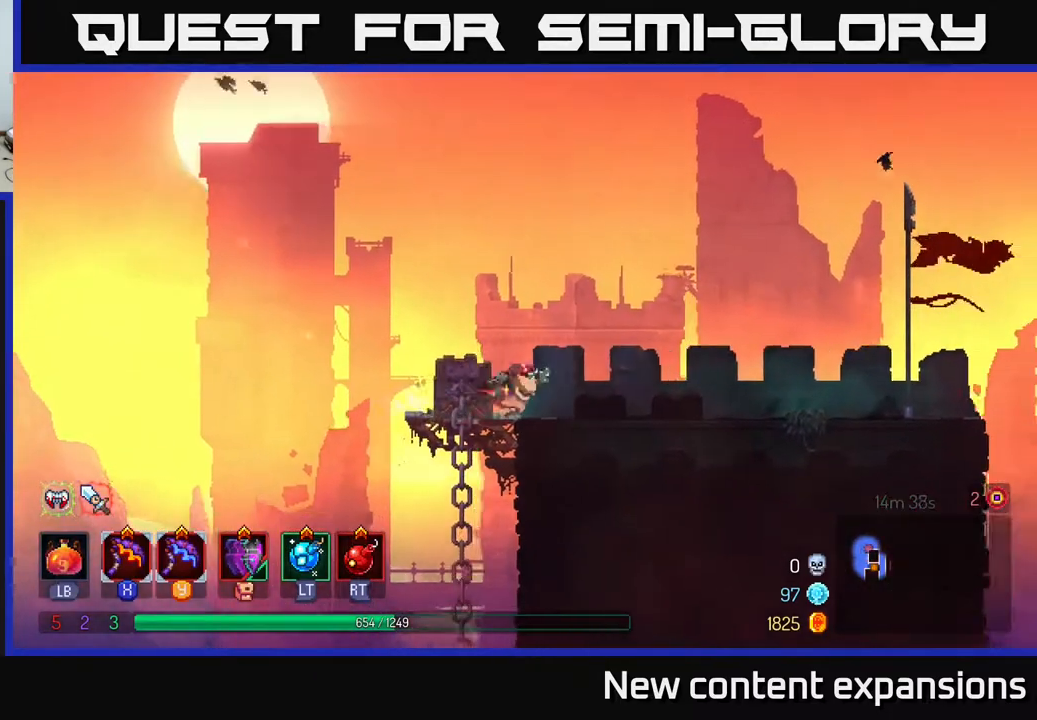
{"buttons": ["DPAD_RIGHT"], "left_stick": "center", "right_stick": "center", "events": [[17, "B", "up"]]}
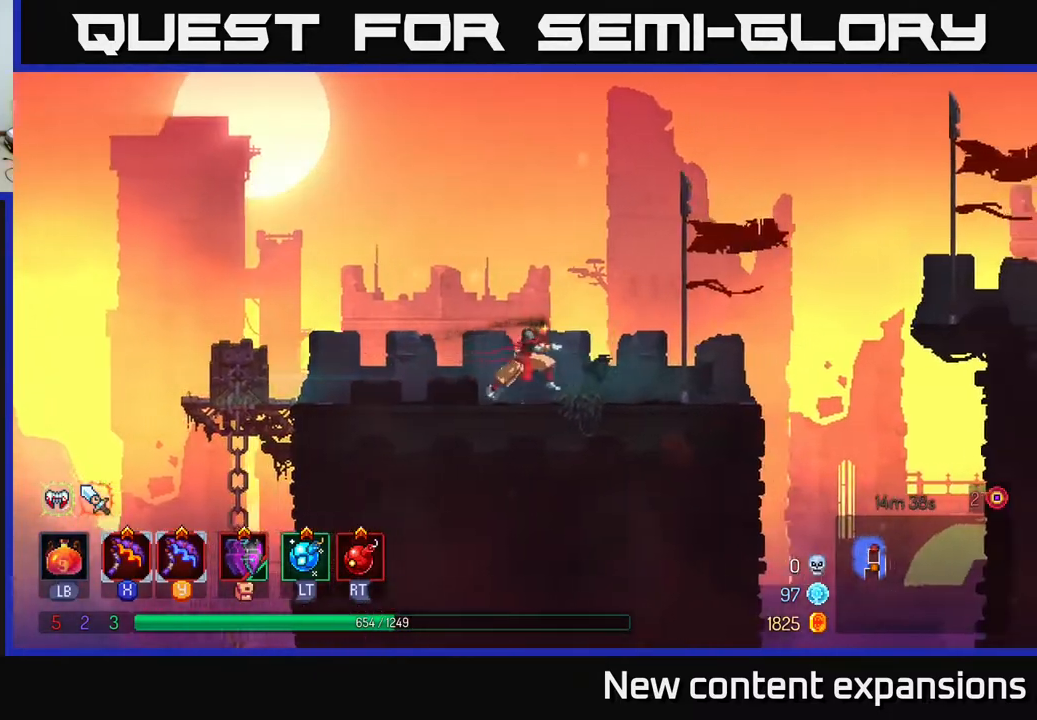
{"buttons": ["DPAD_RIGHT"], "left_stick": "center", "right_stick": "center", "events": []}
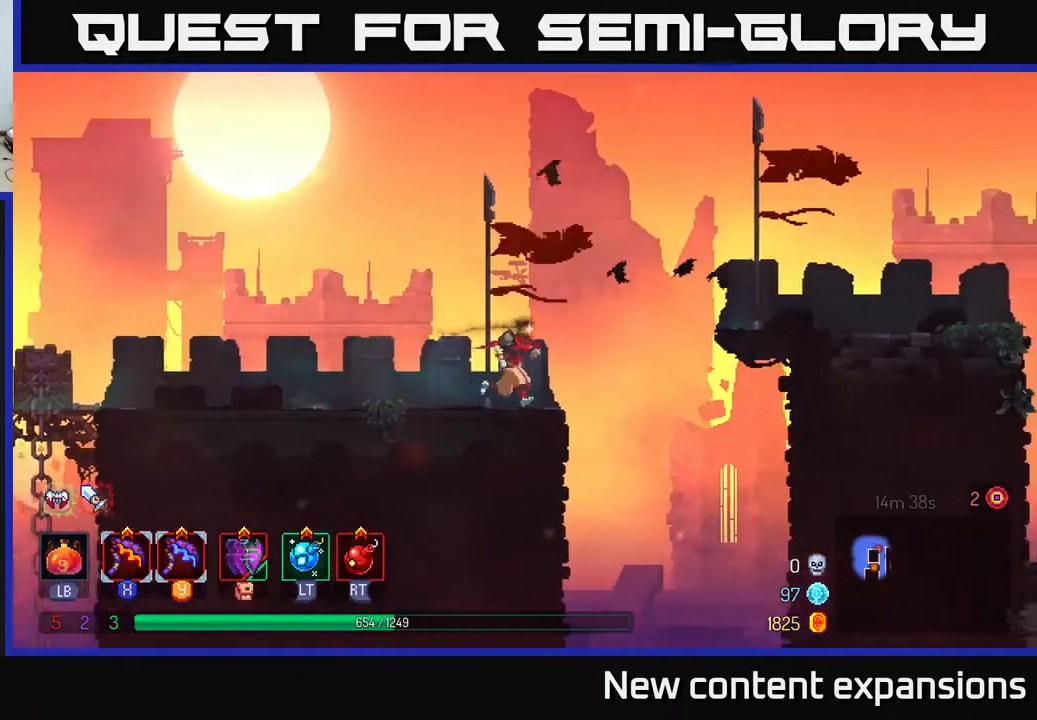
{"buttons": ["B", "DPAD_RIGHT"], "left_stick": "center", "right_stick": "center", "events": [[83, "A", "down"], [183, "A", "up"], [250, "A", "down"], [400, "A", "up"], [483, "B", "down"]]}
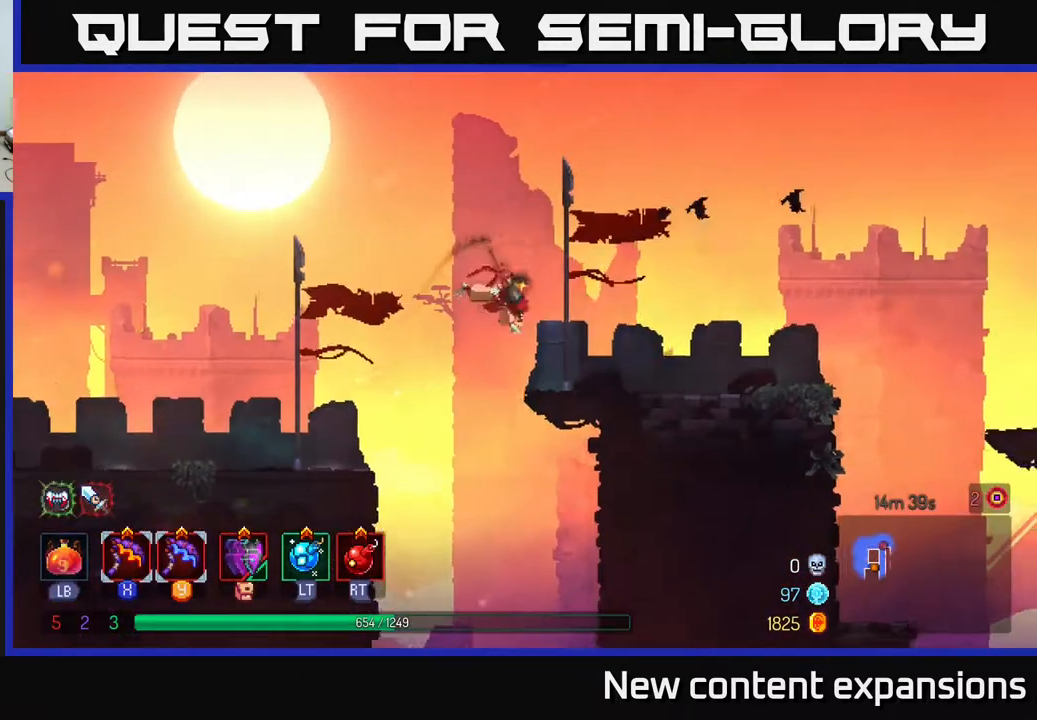
{"buttons": ["DPAD_RIGHT"], "left_stick": "center", "right_stick": "center", "events": [[117, "B", "up"]]}
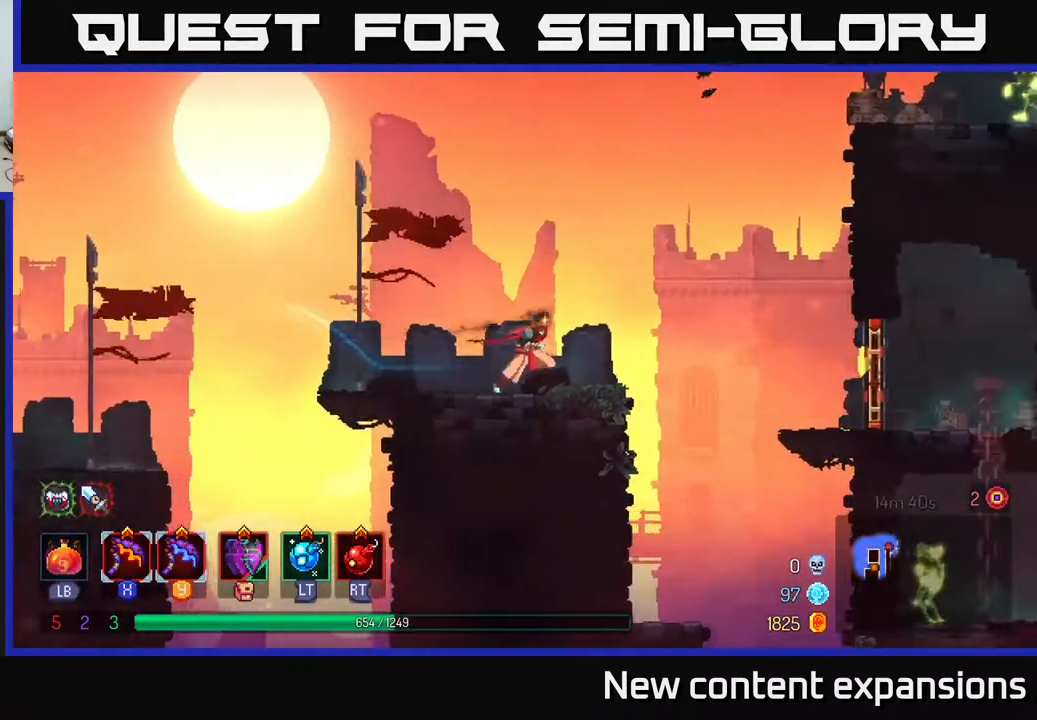
{"buttons": ["DPAD_RIGHT"], "left_stick": "center", "right_stick": "center", "events": [[217, "A", "down"], [300, "A", "up"]]}
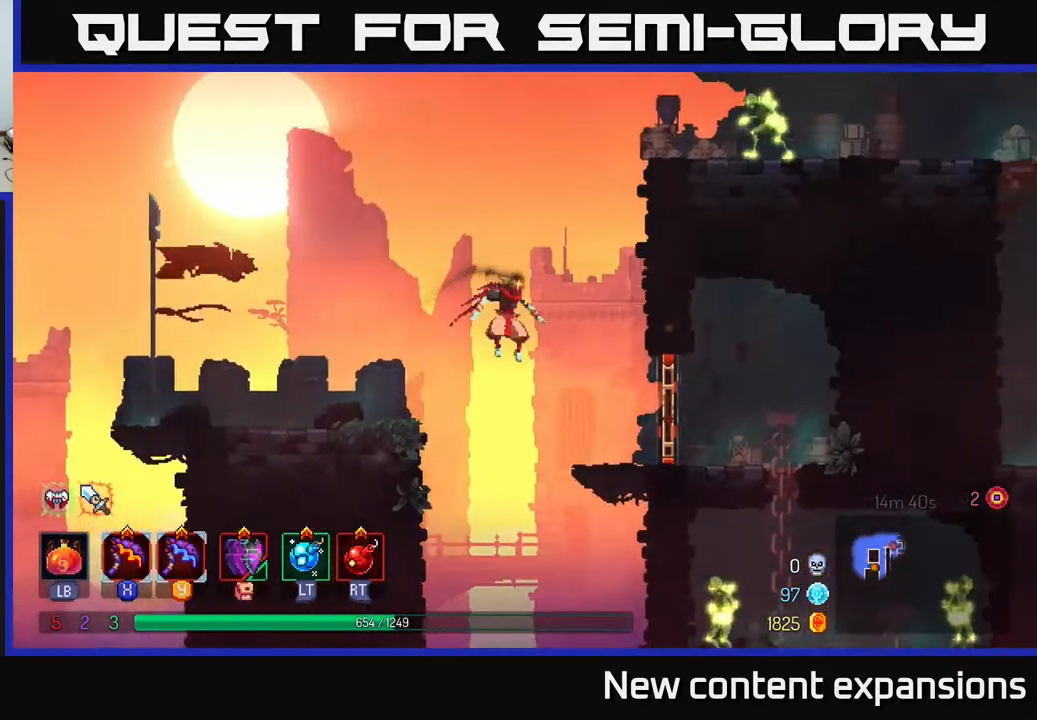
{"buttons": ["DPAD_RIGHT"], "left_stick": "center", "right_stick": "center", "events": [[217, "B", "down"], [350, "B", "up"]]}
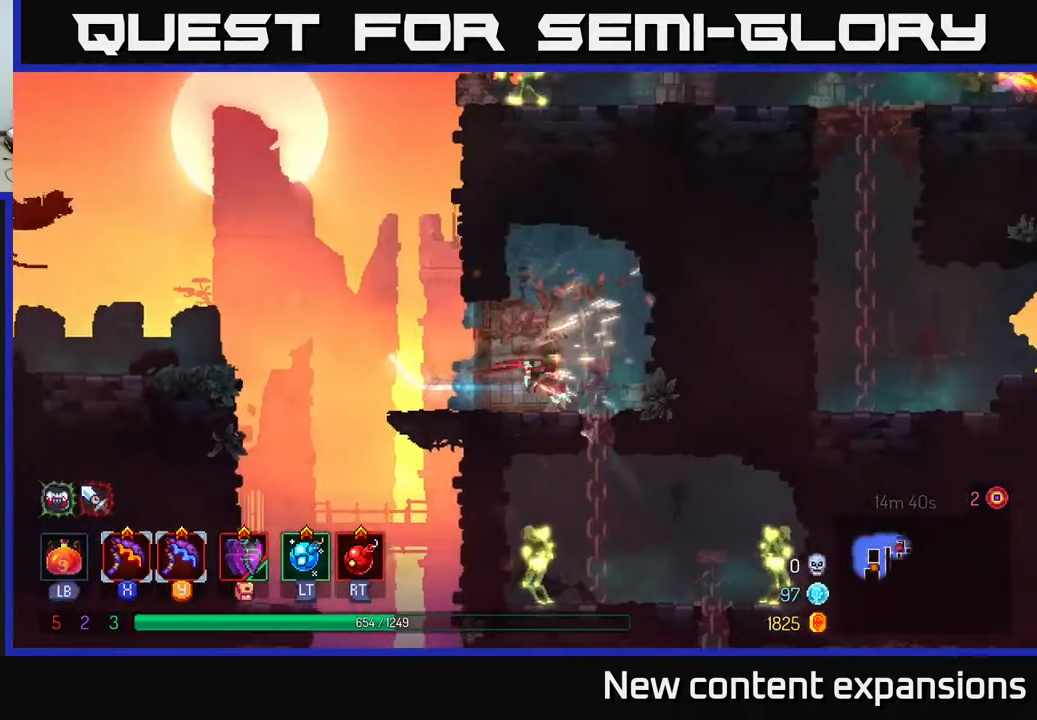
{"buttons": ["A", "DPAD_DOWN"], "left_stick": "center", "right_stick": "center", "events": [[33, "A", "down"], [83, "DPAD_DOWN", "down"], [133, "A", "up"], [133, "DPAD_RIGHT", "up"], [200, "A", "down"], [250, "A", "up"], [333, "A", "down"], [417, "A", "up"], [500, "A", "down"]]}
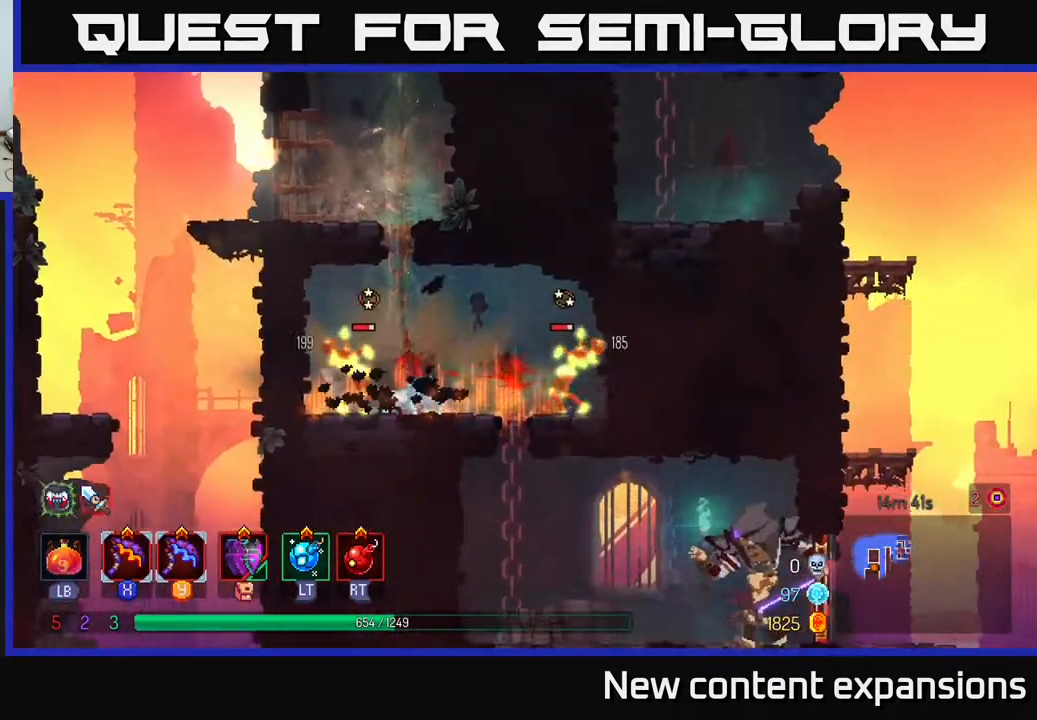
{"buttons": ["DPAD_RIGHT"], "left_stick": "center", "right_stick": "center", "events": [[83, "A", "up"], [167, "DPAD_DOWN", "up"], [250, "DPAD_RIGHT", "down"], [300, "X", "down"], [350, "DPAD_RIGHT", "up"], [367, "X", "up"], [433, "DPAD_RIGHT", "down"]]}
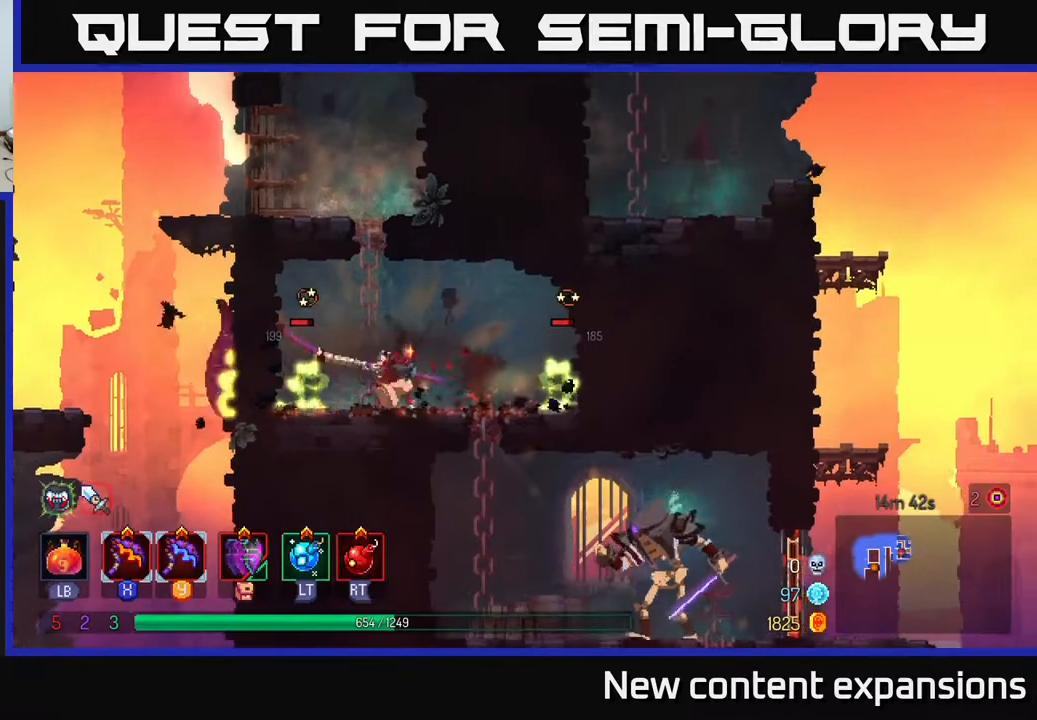
{"buttons": [], "left_stick": "center", "right_stick": "center", "events": [[117, "DPAD_RIGHT", "up"]]}
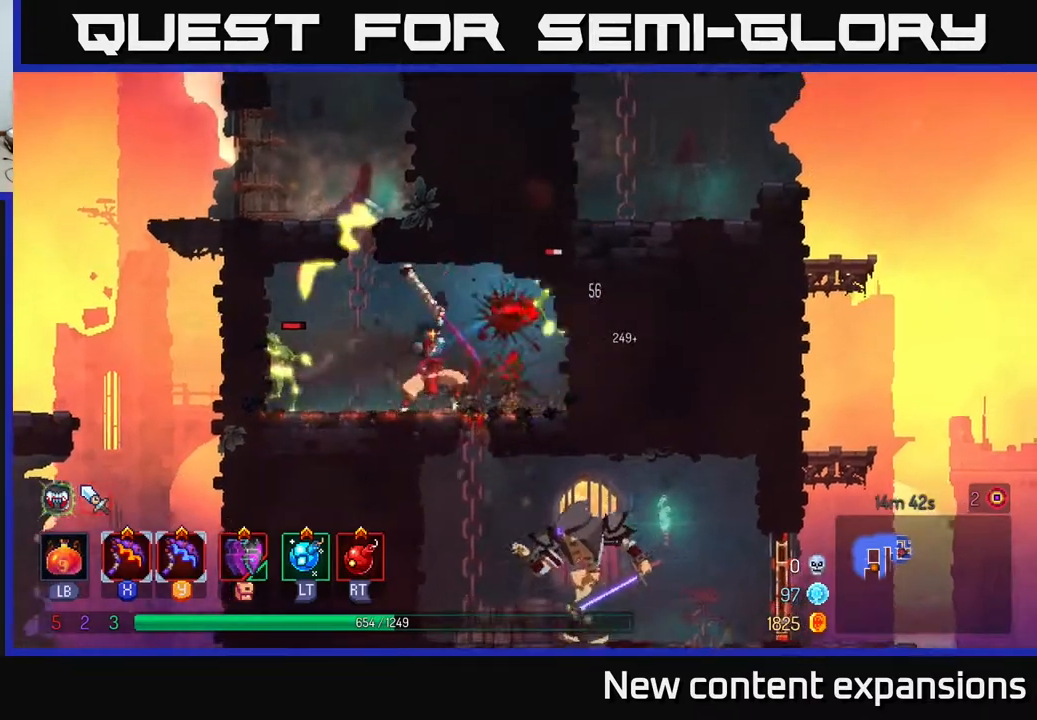
{"buttons": [], "left_stick": "center", "right_stick": "center", "events": [[33, "DPAD_LEFT", "down"], [33, "Y", "down"], [150, "Y", "up"], [350, "DPAD_LEFT", "up"]]}
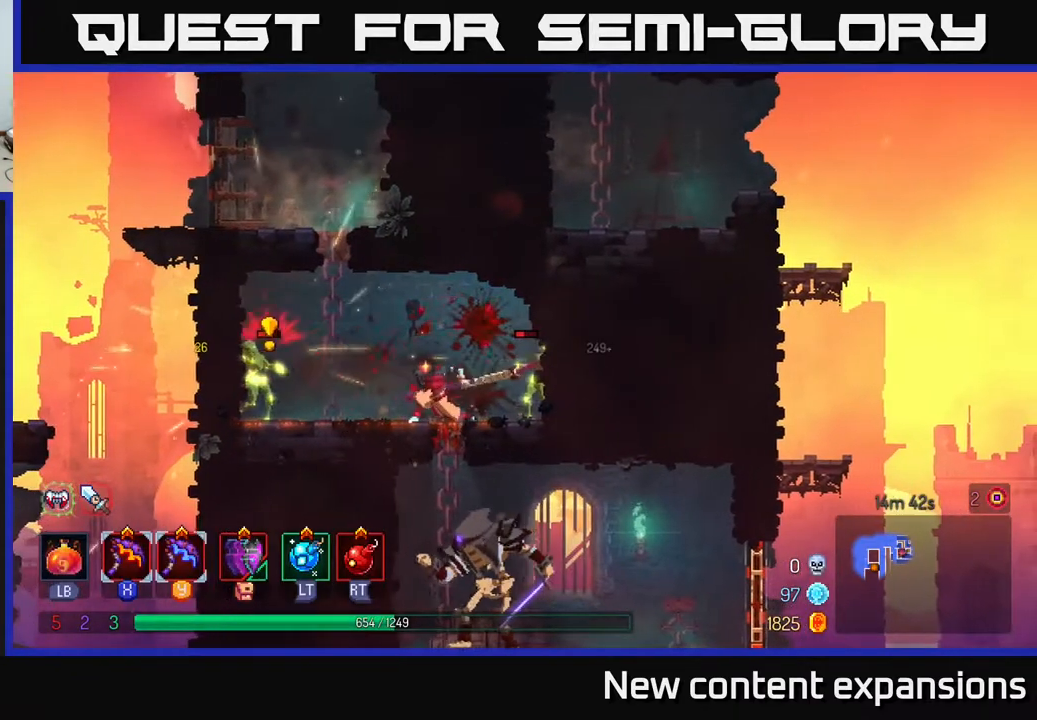
{"buttons": ["B", "DPAD_LEFT"], "left_stick": "center", "right_stick": "center", "events": [[283, "DPAD_LEFT", "down"], [433, "B", "down"]]}
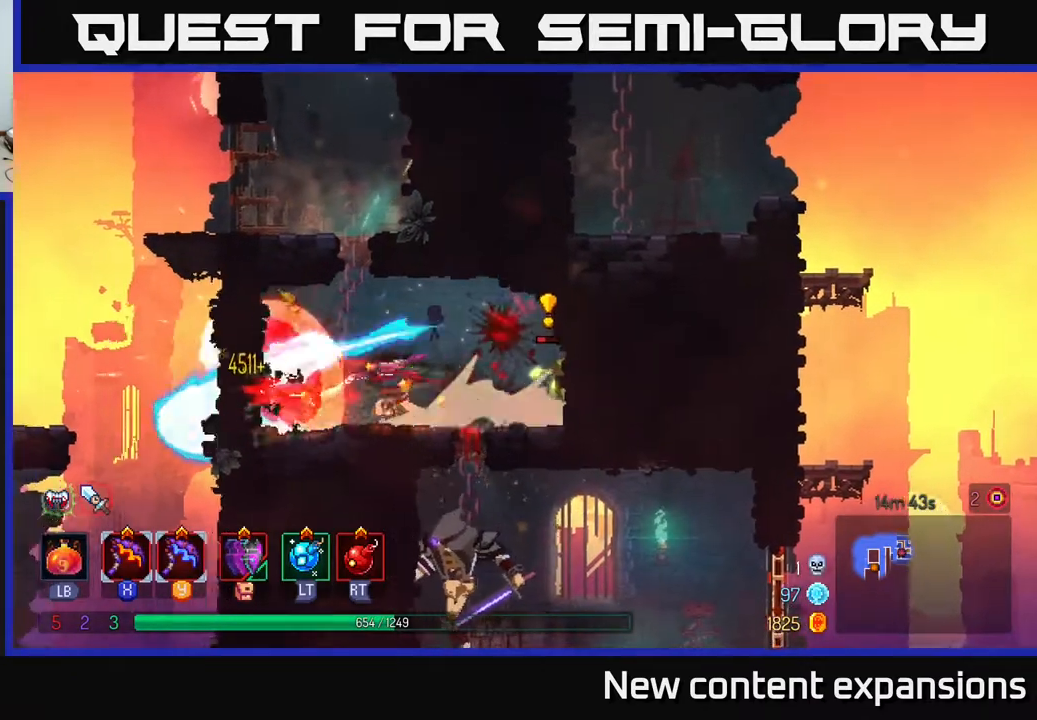
{"buttons": ["DPAD_RIGHT"], "left_stick": "center", "right_stick": "center", "events": [[17, "B", "up"], [50, "B", "down"], [117, "B", "up"], [183, "B", "down"], [250, "B", "up"], [417, "DPAD_LEFT", "up"], [483, "DPAD_RIGHT", "down"]]}
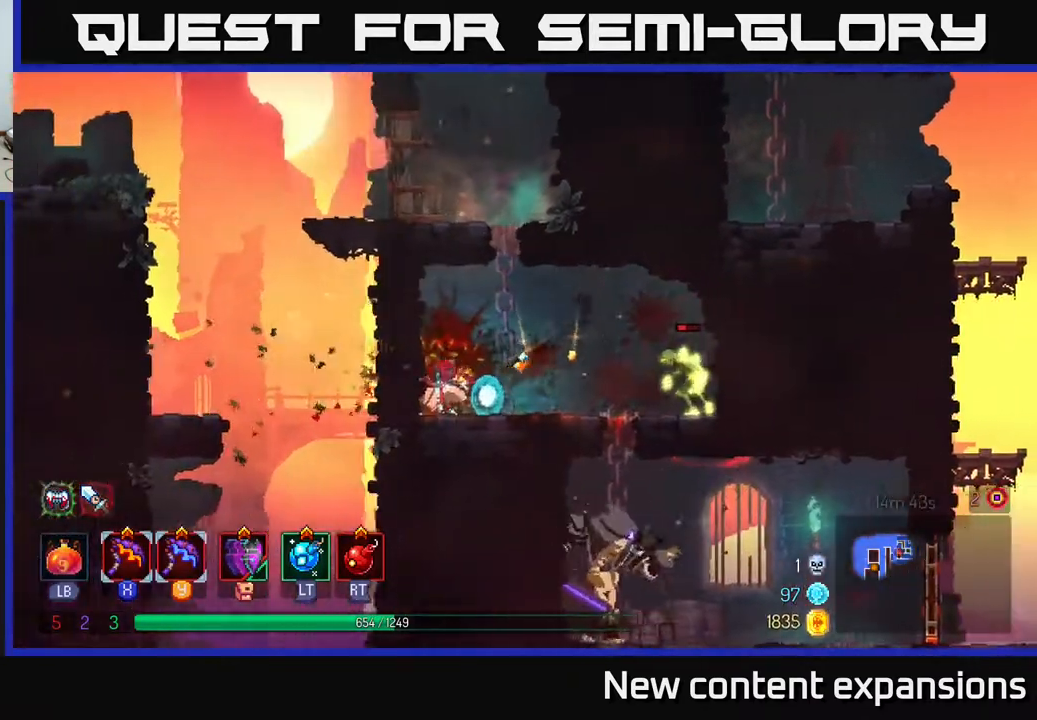
{"buttons": [], "left_stick": "center", "right_stick": "center", "events": [[150, "X", "down"], [250, "X", "up"], [483, "DPAD_RIGHT", "up"]]}